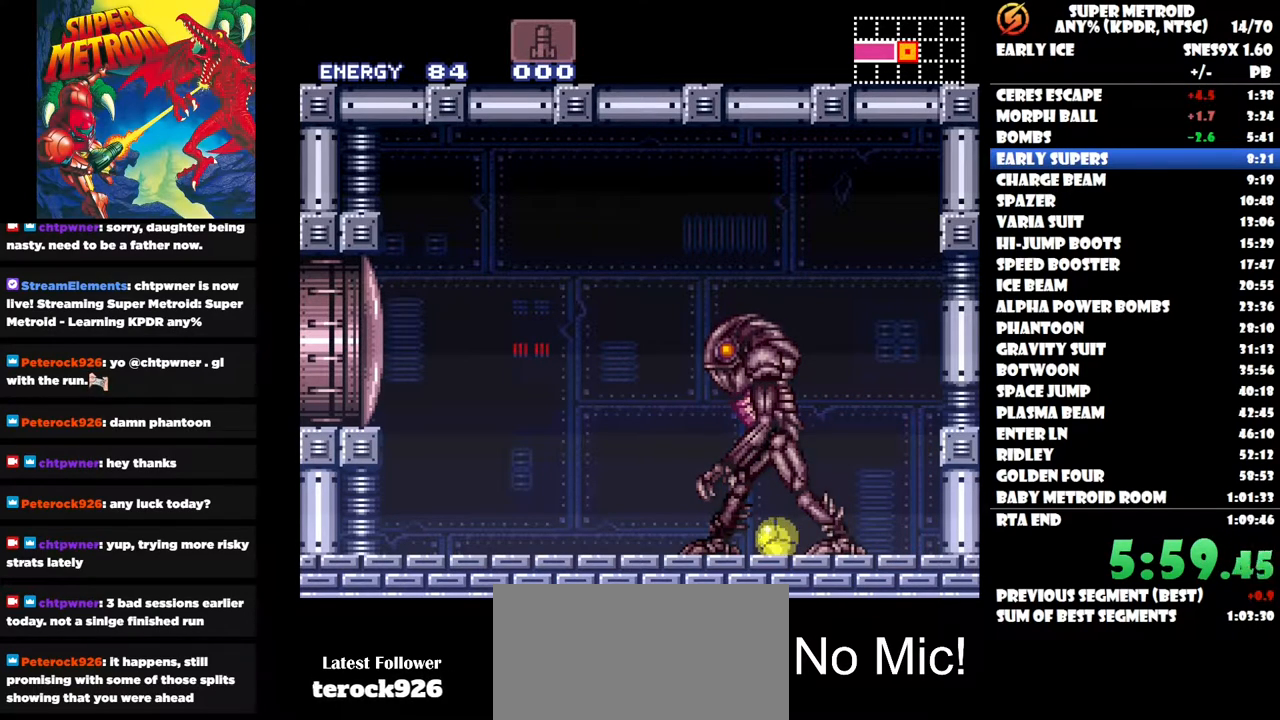
Gameplay with a controller (Nintendo layout); each line is a JSON object with the inputs held at the frame after it. "button_events" lists button changes between this image and that frame as [ms after this image, input, new state], when the widget could be followed in between (sticks are given only as held states). Not read: L3 R2 R3 left_stick.
{"buttons": ["Y", "DPAD_UP"], "right_stick": "center", "button_events": [[133, "DPAD_UP", "down"], [250, "DPAD_UP", "up"], [317, "DPAD_UP", "down"], [500, "Y", "down"]]}
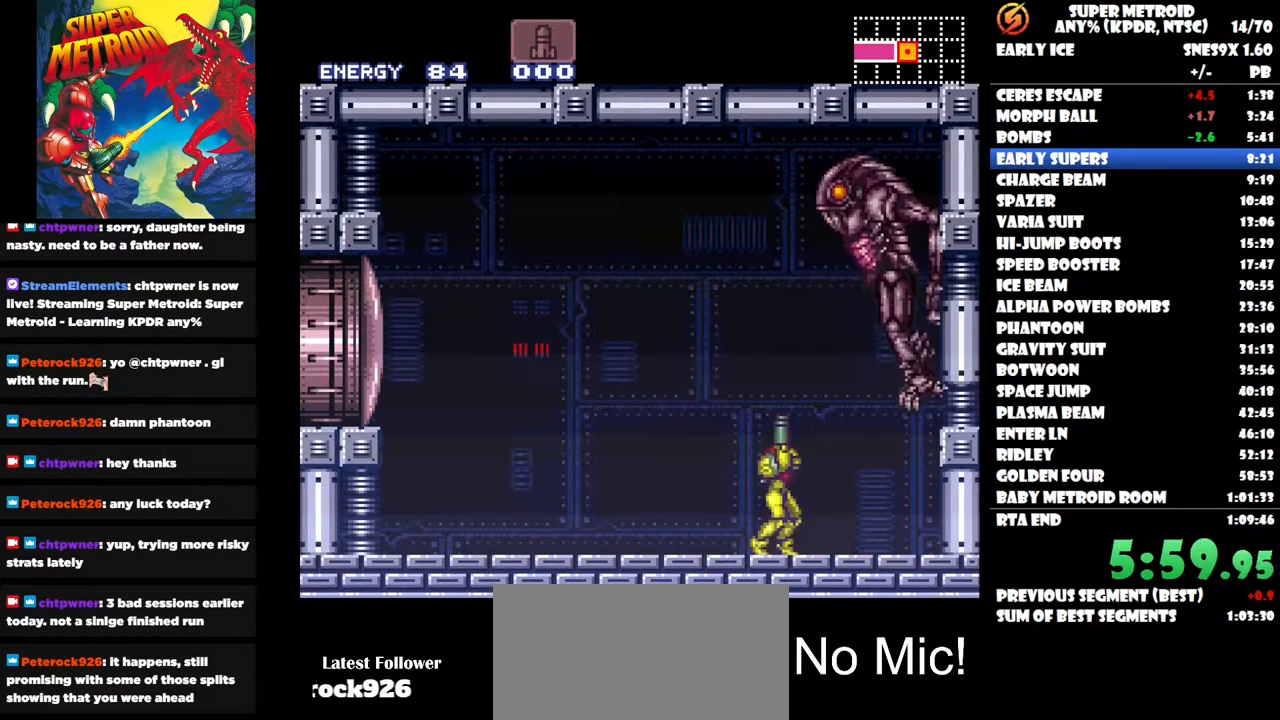
{"buttons": [], "right_stick": "center", "button_events": [[17, "B", "down"], [50, "DPAD_UP", "up"], [67, "Y", "up"], [250, "B", "up"], [383, "Y", "down"], [483, "Y", "up"]]}
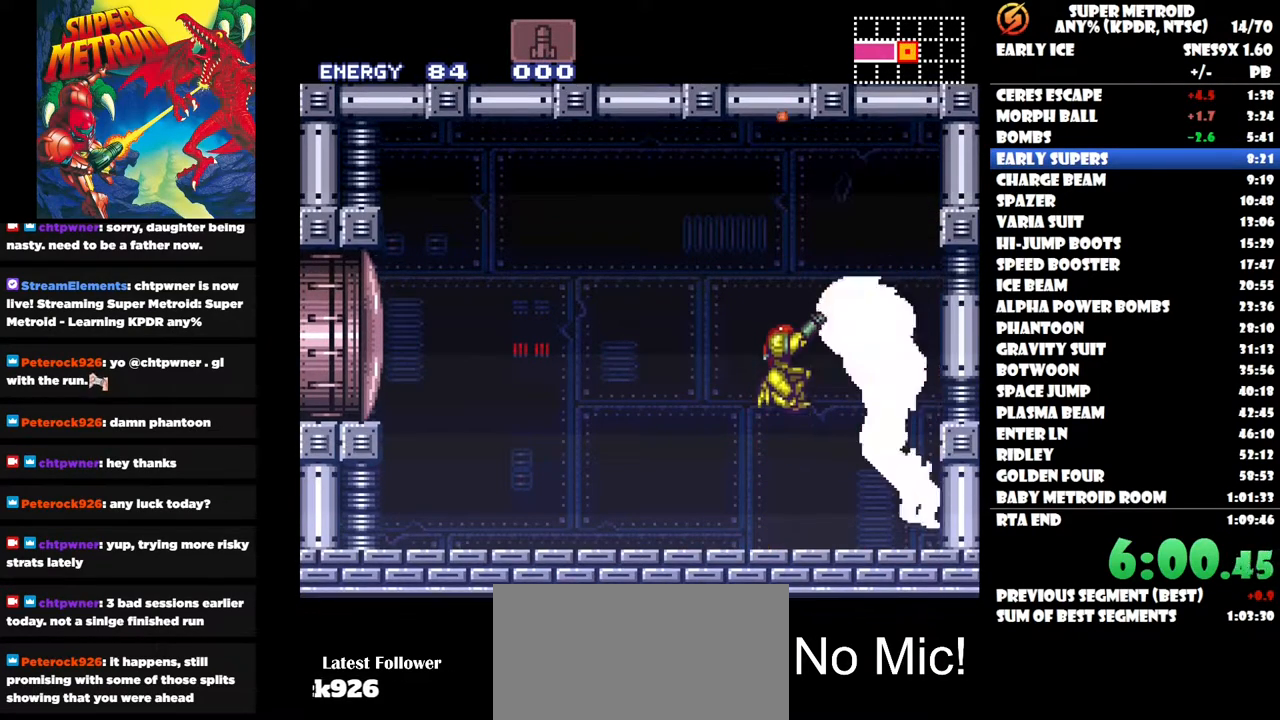
{"buttons": [], "right_stick": "center", "button_events": [[233, "Y", "down"], [350, "Y", "up"]]}
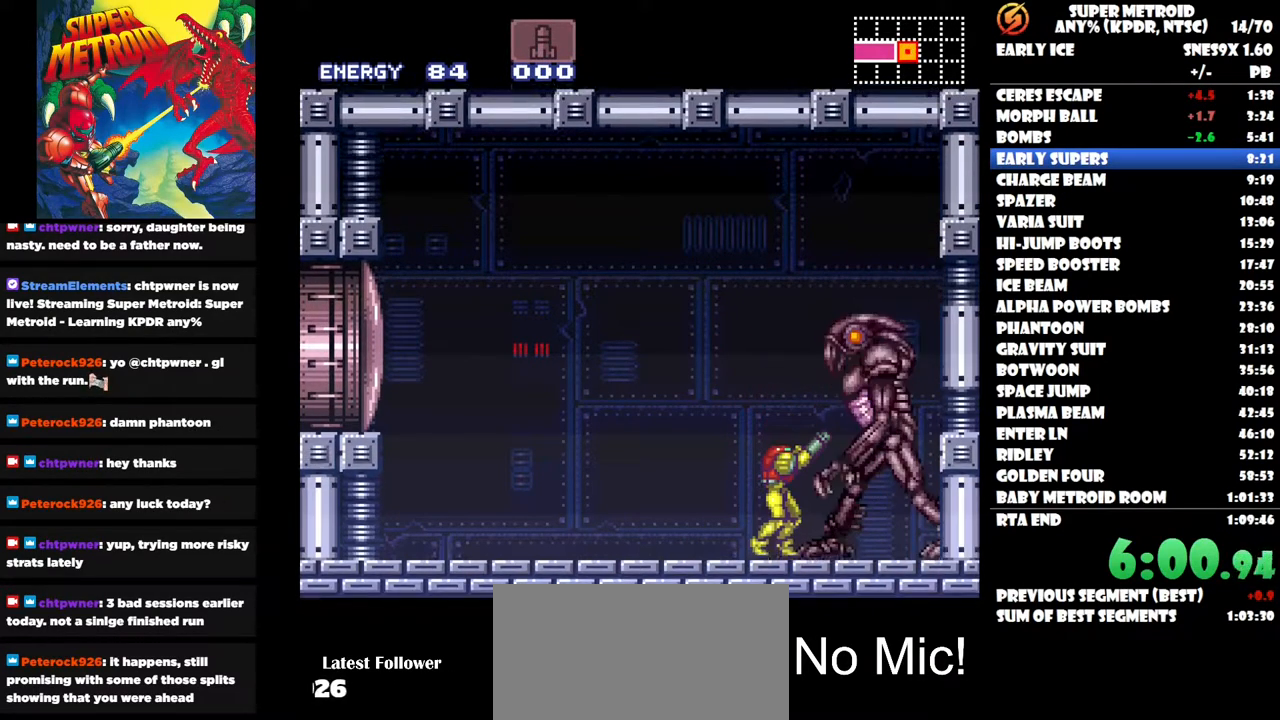
{"buttons": ["Y"], "right_stick": "center", "button_events": [[117, "Y", "down"], [250, "Y", "up"], [467, "Y", "down"]]}
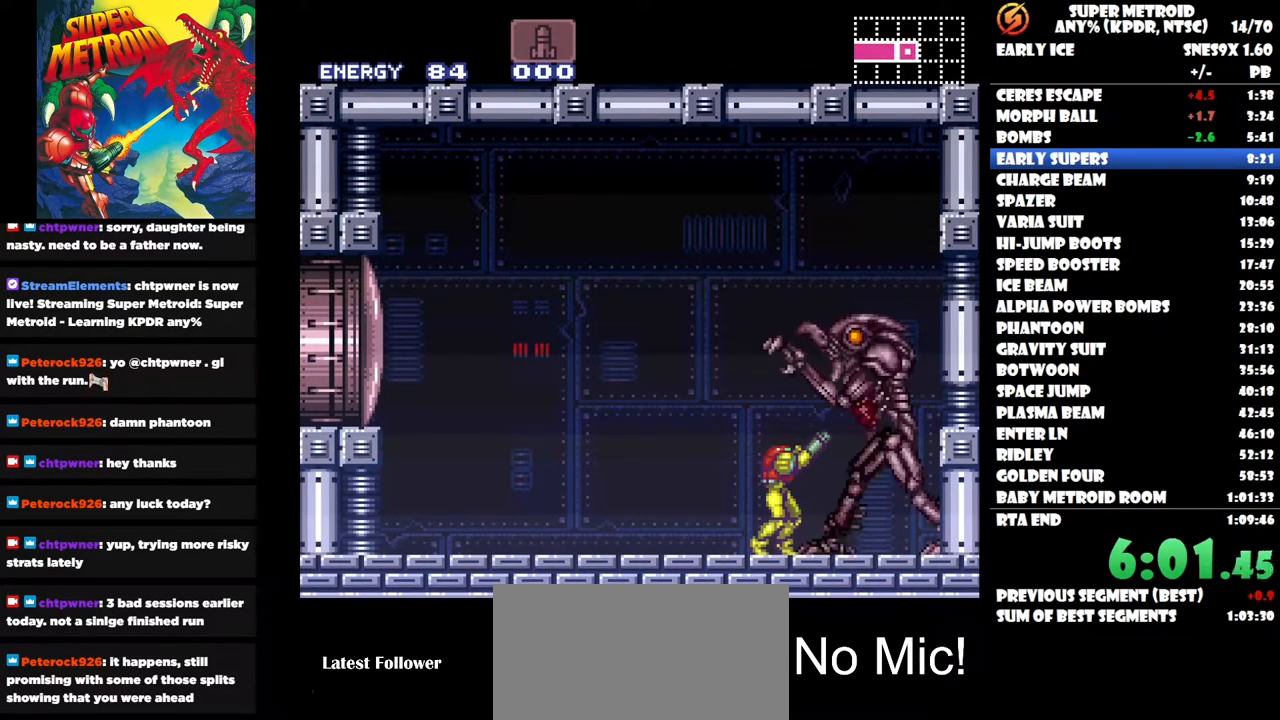
{"buttons": ["Y", "DPAD_UP"], "right_stick": "center", "button_events": [[117, "Y", "up"], [183, "DPAD_UP", "down"], [300, "Y", "down"], [367, "Y", "up"], [433, "Y", "down"]]}
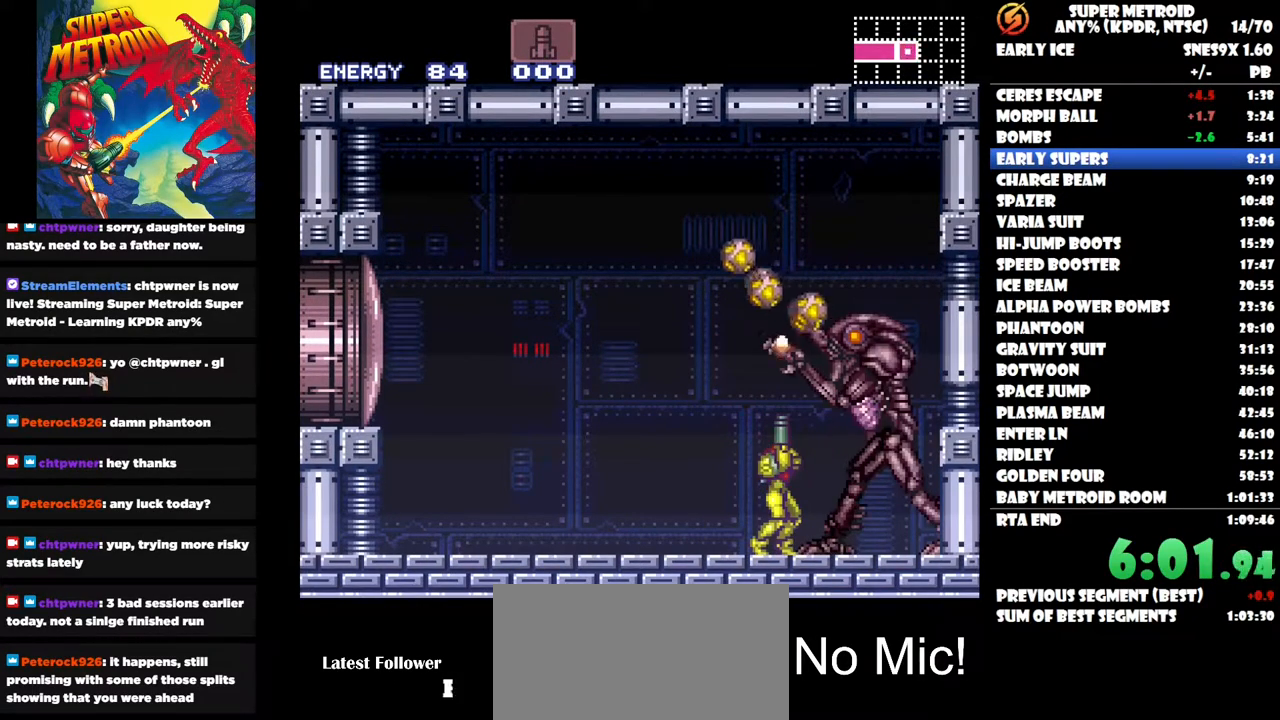
{"buttons": ["DPAD_UP"], "right_stick": "center", "button_events": [[17, "Y", "up"], [83, "Y", "down"], [183, "Y", "up"], [233, "Y", "down"], [333, "Y", "up"], [383, "Y", "down"], [483, "Y", "up"]]}
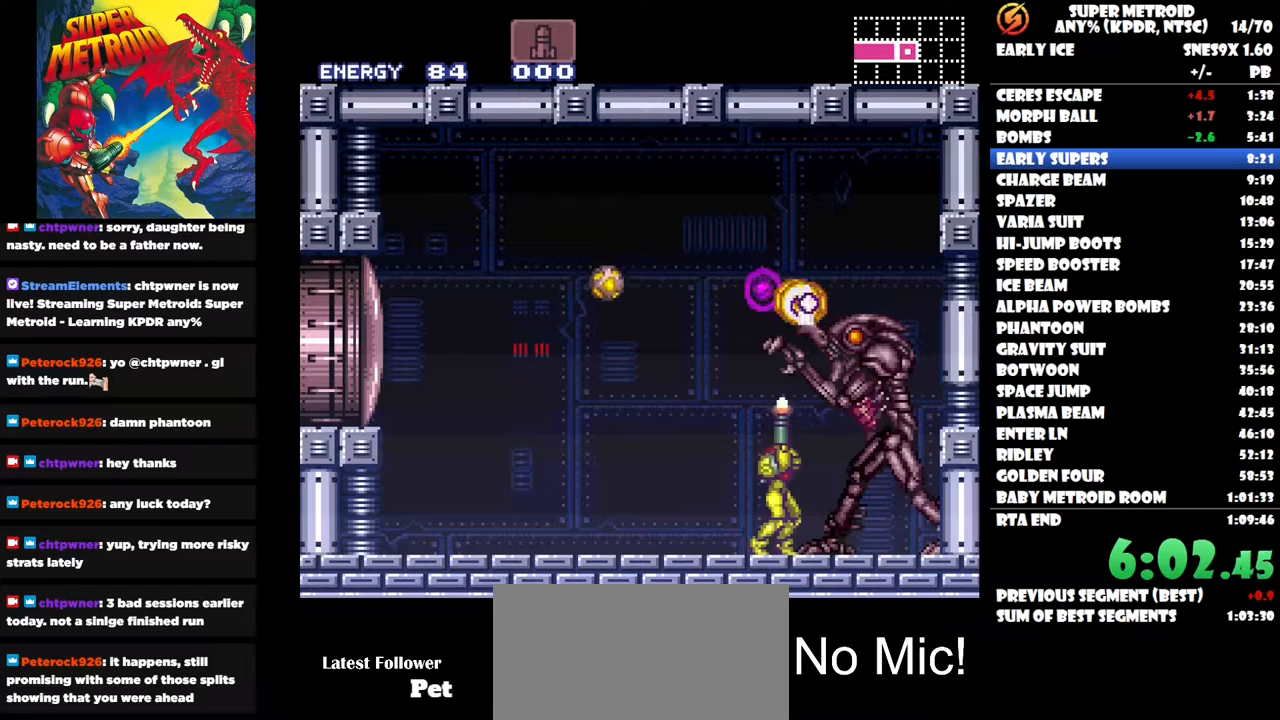
{"buttons": ["B"], "right_stick": "center", "button_events": [[167, "DPAD_UP", "up"], [233, "B", "down"]]}
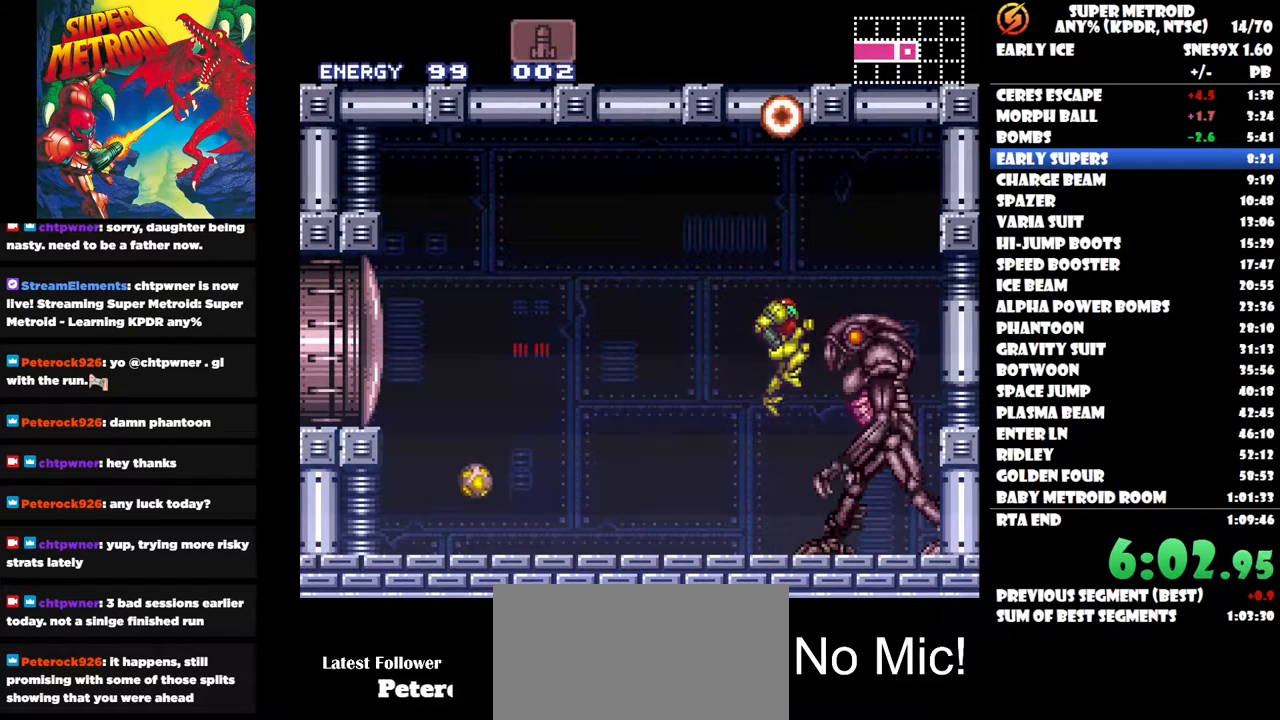
{"buttons": [], "right_stick": "center", "button_events": [[67, "B", "up"], [167, "X", "down"], [317, "X", "up"]]}
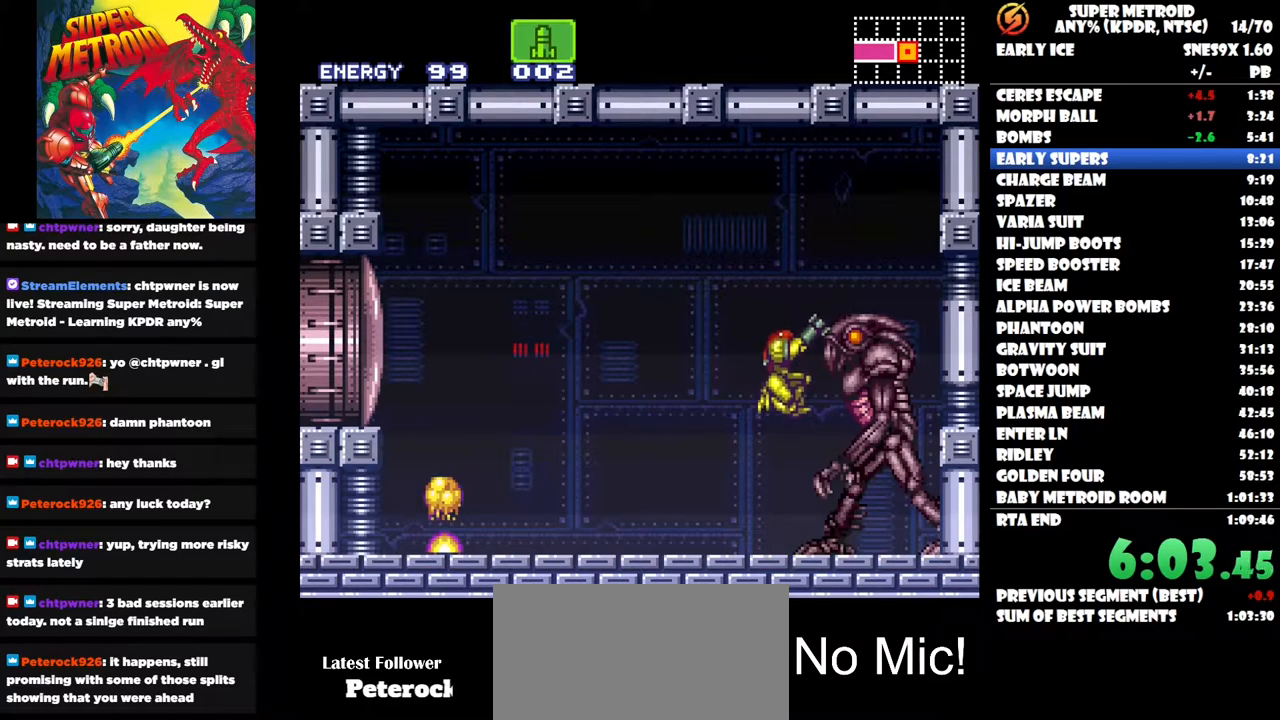
{"buttons": [], "right_stick": "center", "button_events": [[150, "Y", "down"], [283, "Y", "up"]]}
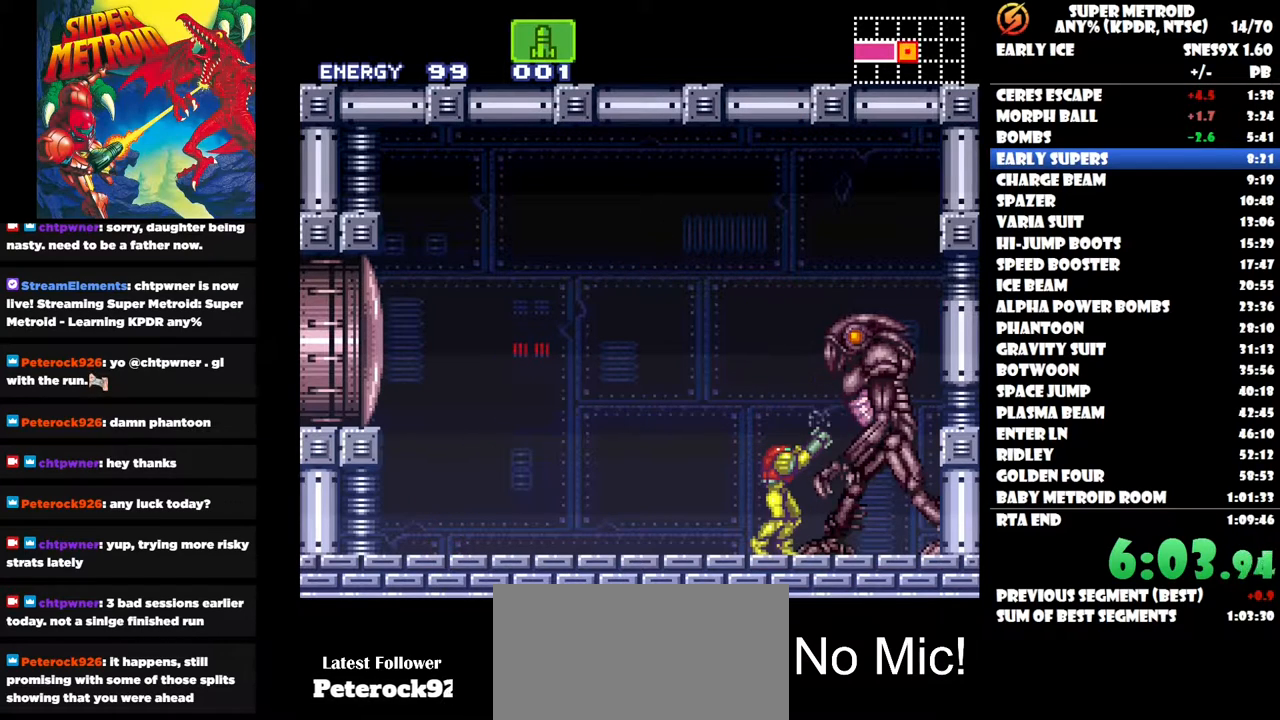
{"buttons": [], "right_stick": "center", "button_events": [[33, "Y", "down"], [150, "Y", "up"]]}
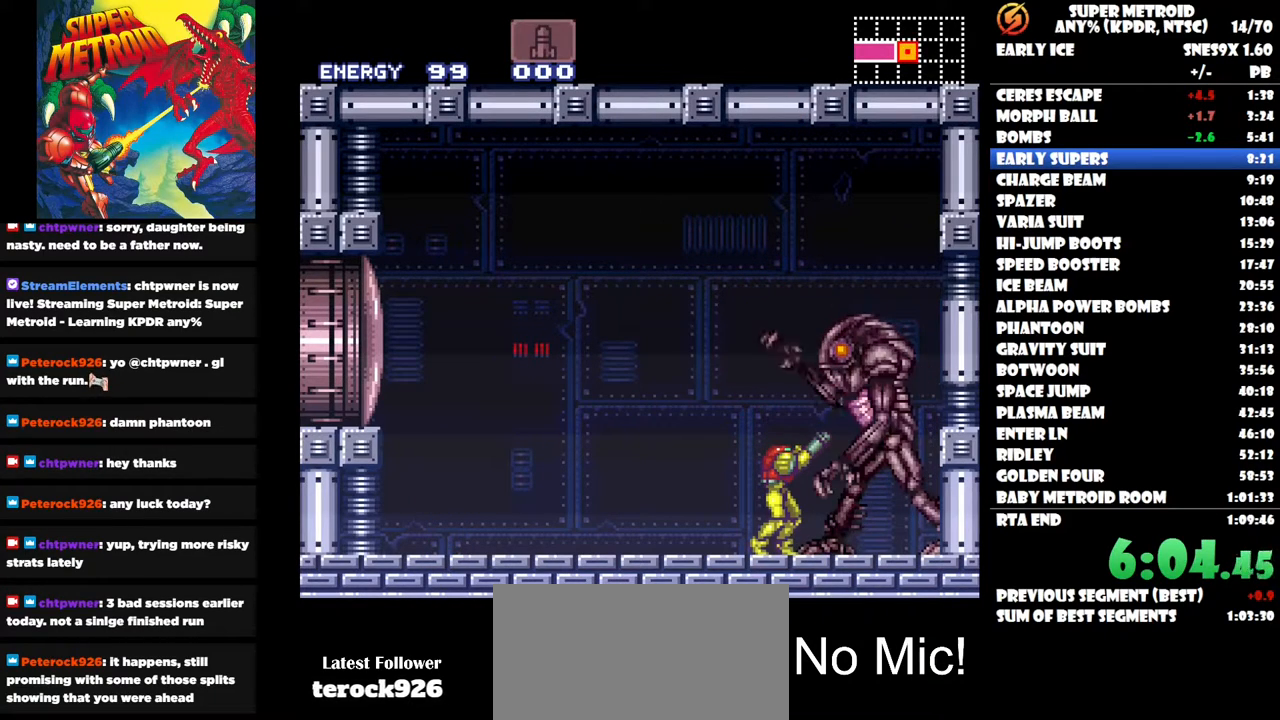
{"buttons": ["DPAD_RIGHT"], "right_stick": "center", "button_events": [[417, "DPAD_RIGHT", "down"]]}
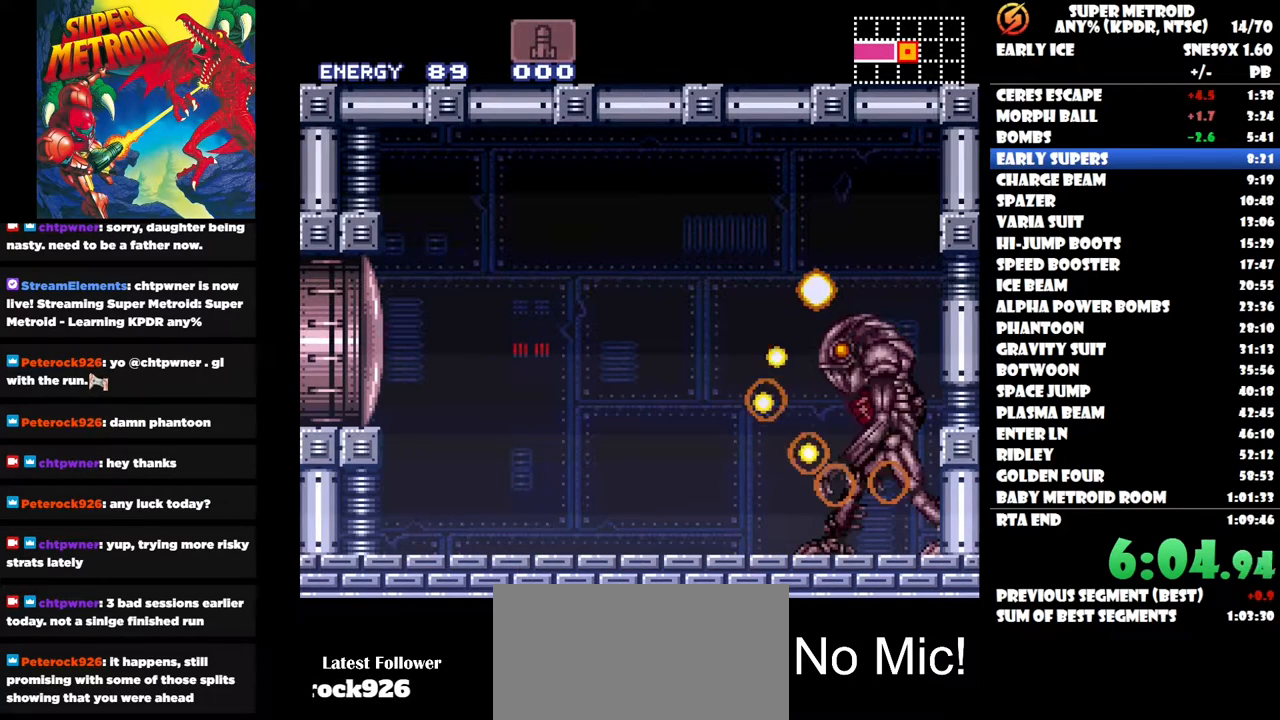
{"buttons": [], "right_stick": "center", "button_events": [[67, "DPAD_RIGHT", "up"], [83, "Y", "down"], [200, "Y", "up"]]}
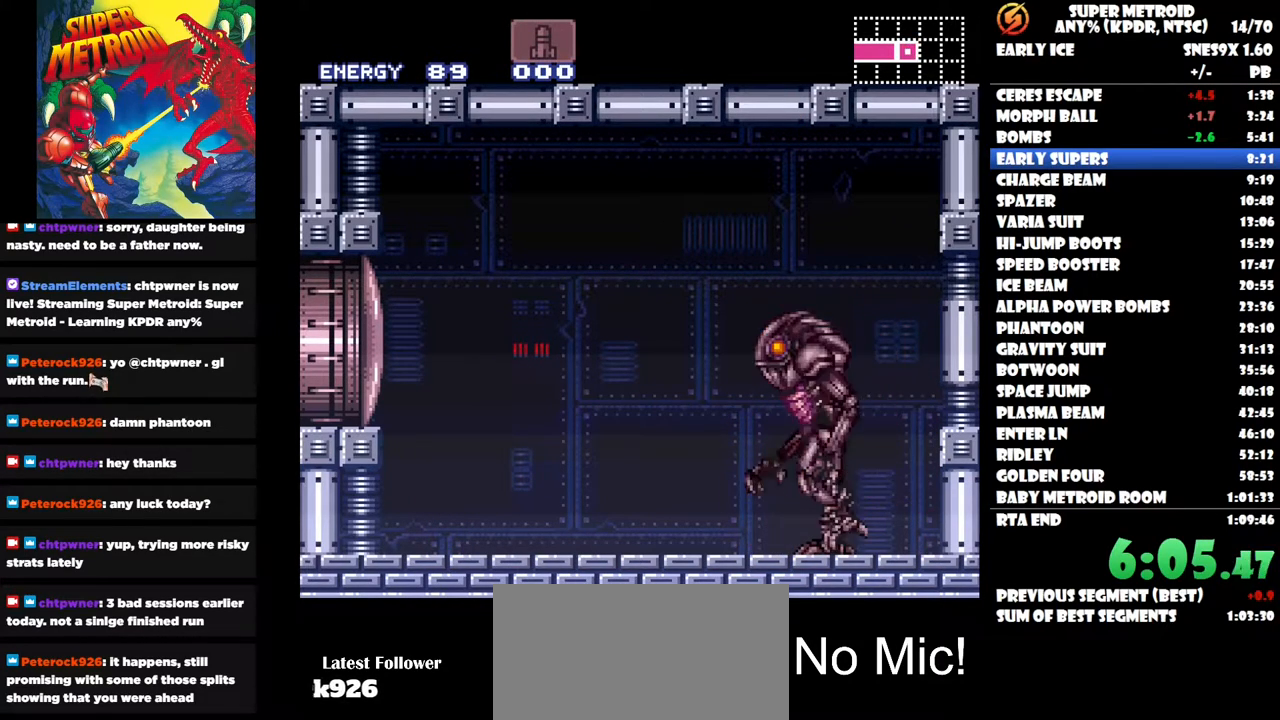
{"buttons": [], "right_stick": "center", "button_events": [[367, "DPAD_RIGHT", "down"], [467, "DPAD_RIGHT", "up"]]}
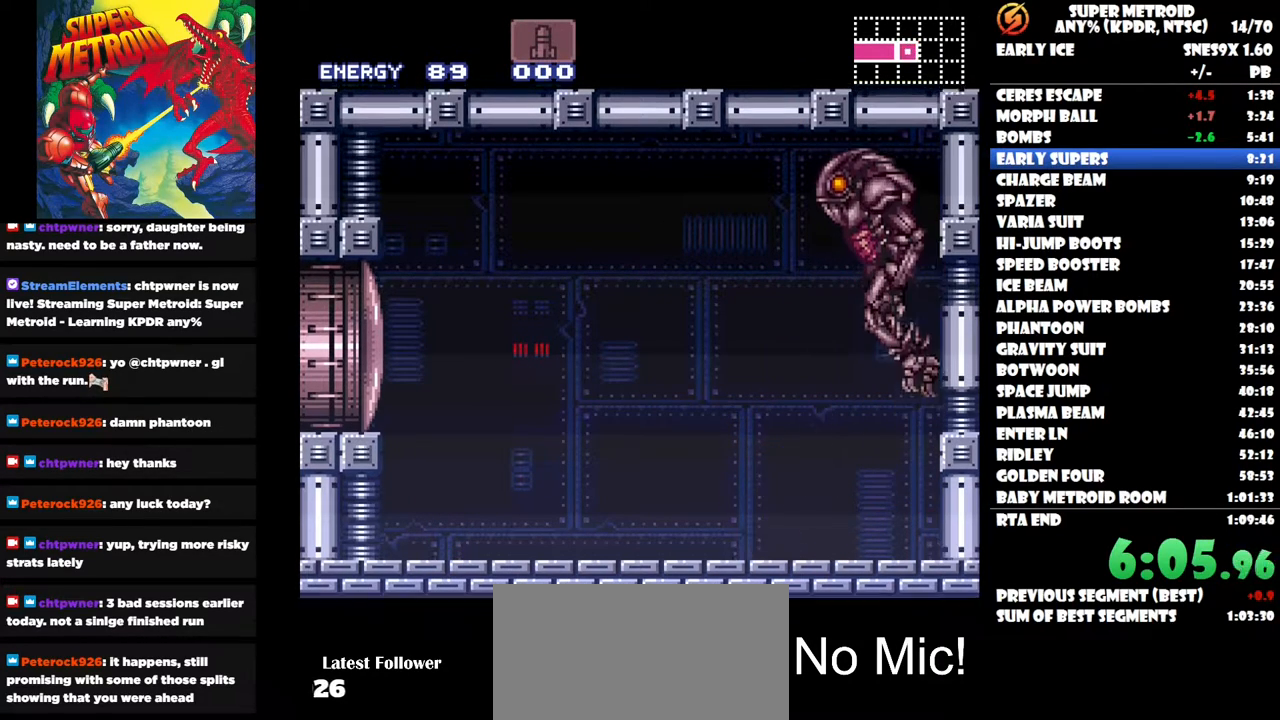
{"buttons": [], "right_stick": "center", "button_events": [[167, "Y", "down"], [300, "Y", "up"]]}
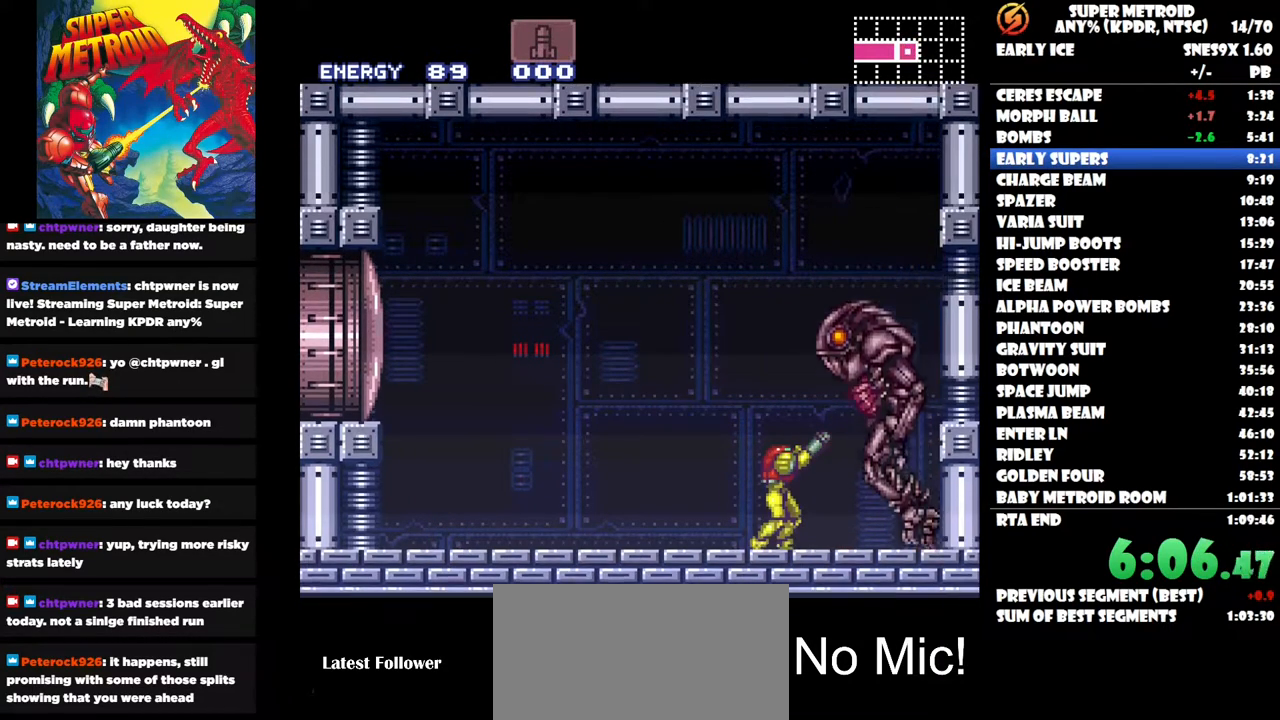
{"buttons": ["Y"], "right_stick": "center", "button_events": [[67, "Y", "down"], [217, "Y", "up"], [467, "Y", "down"]]}
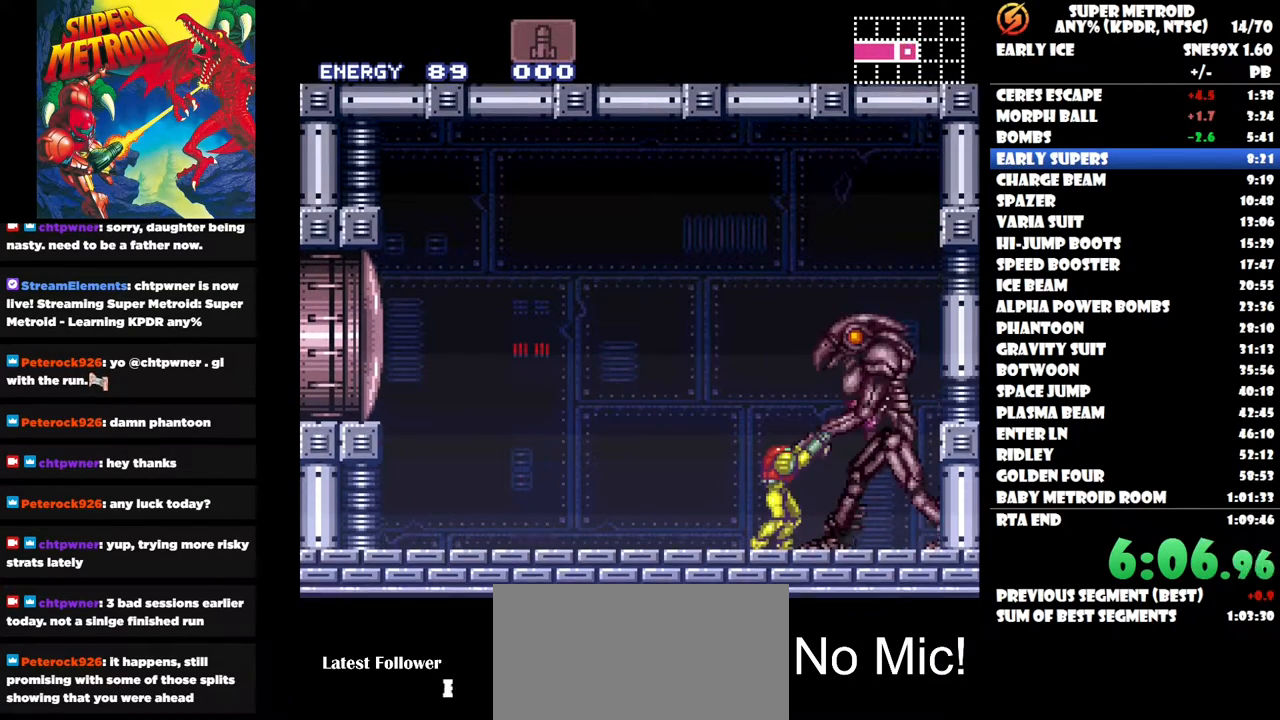
{"buttons": ["DPAD_UP"], "right_stick": "center", "button_events": [[100, "Y", "up"], [333, "Y", "down"], [467, "Y", "up"], [483, "DPAD_UP", "down"]]}
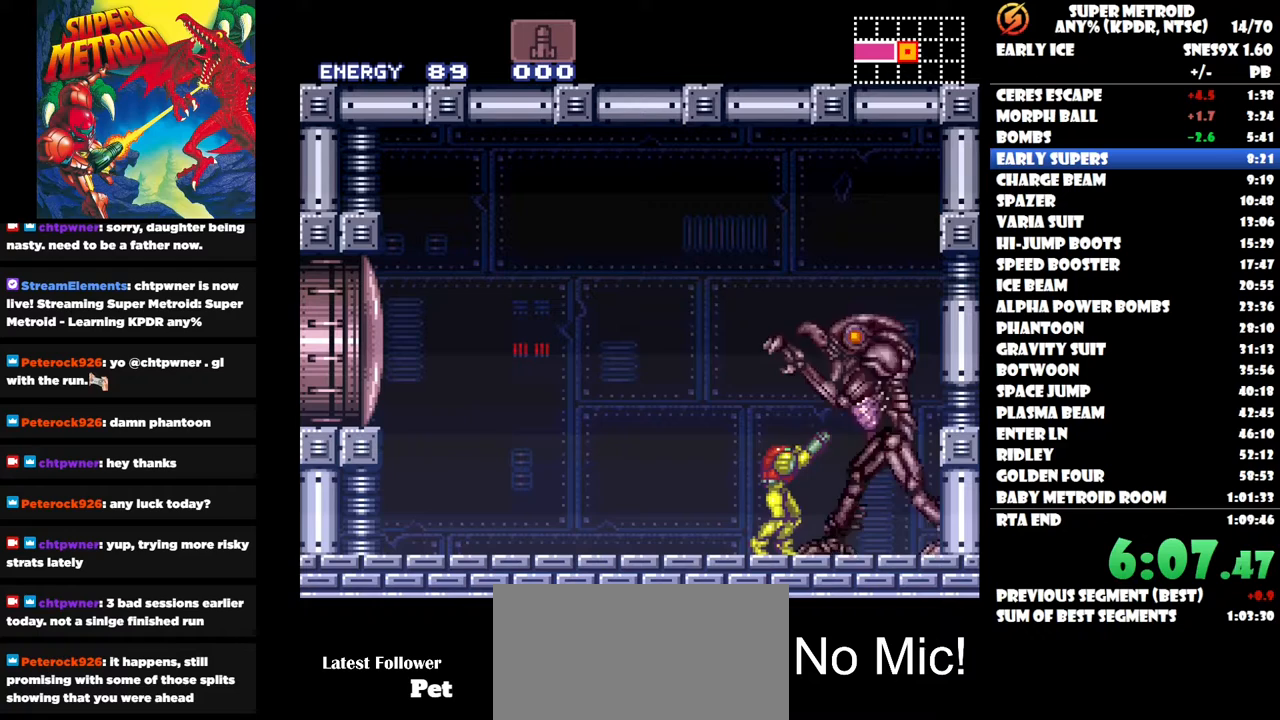
{"buttons": ["DPAD_UP"], "right_stick": "center", "button_events": [[83, "Y", "down"], [167, "Y", "up"], [233, "Y", "down"], [317, "Y", "up"], [367, "Y", "down"], [467, "Y", "up"]]}
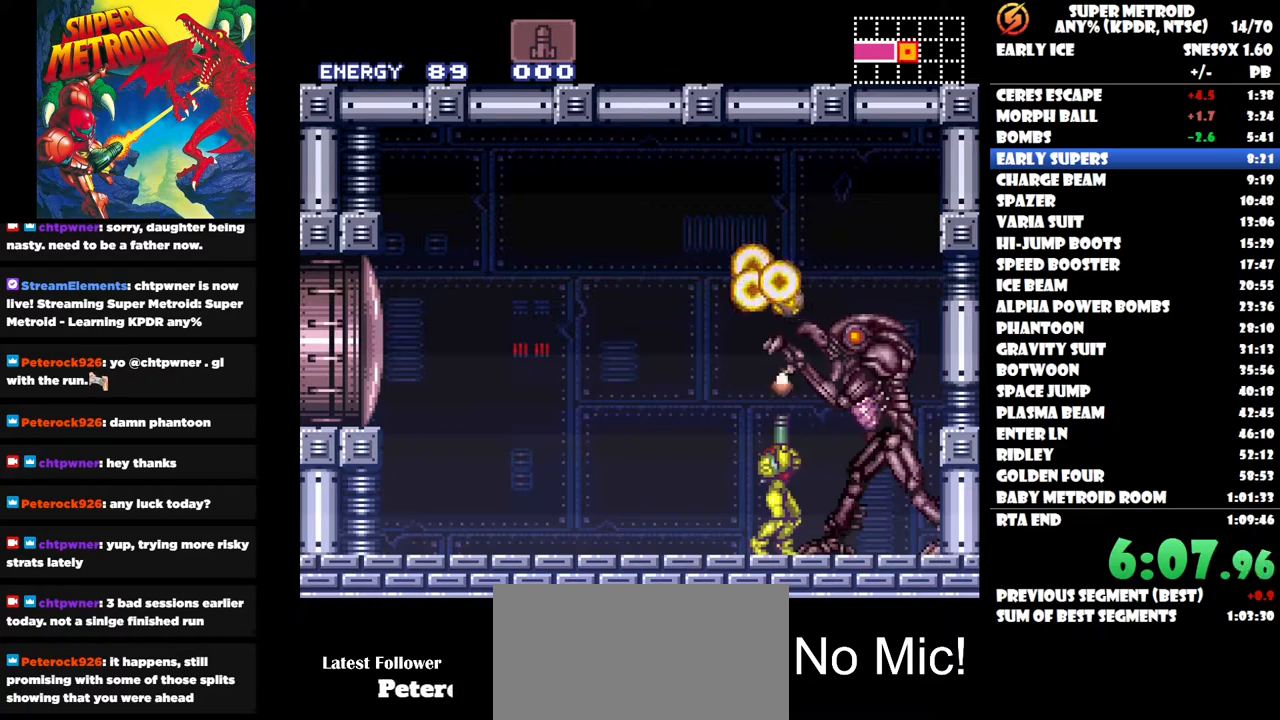
{"buttons": ["DPAD_UP"], "right_stick": "center", "button_events": [[17, "Y", "down"], [133, "Y", "up"], [183, "Y", "down"], [283, "Y", "up"], [383, "Y", "down"], [500, "Y", "up"]]}
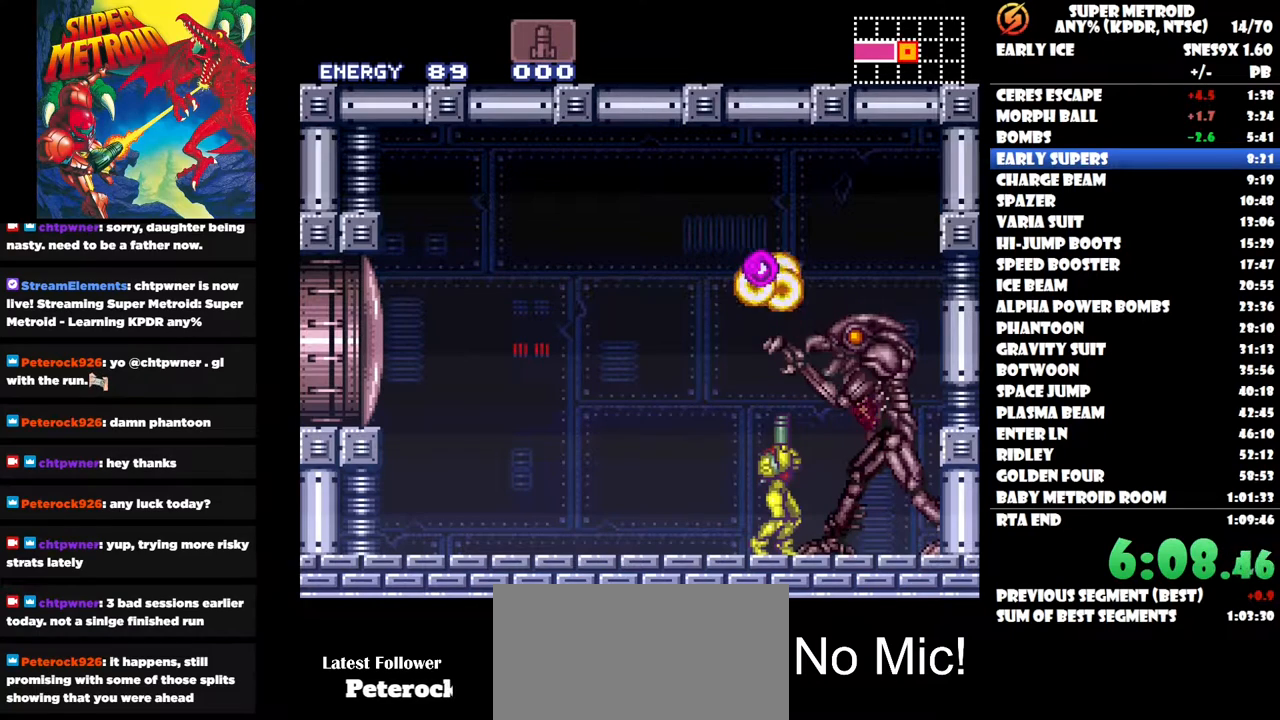
{"buttons": [], "right_stick": "center", "button_events": [[133, "B", "down"], [167, "DPAD_UP", "up"], [483, "B", "up"]]}
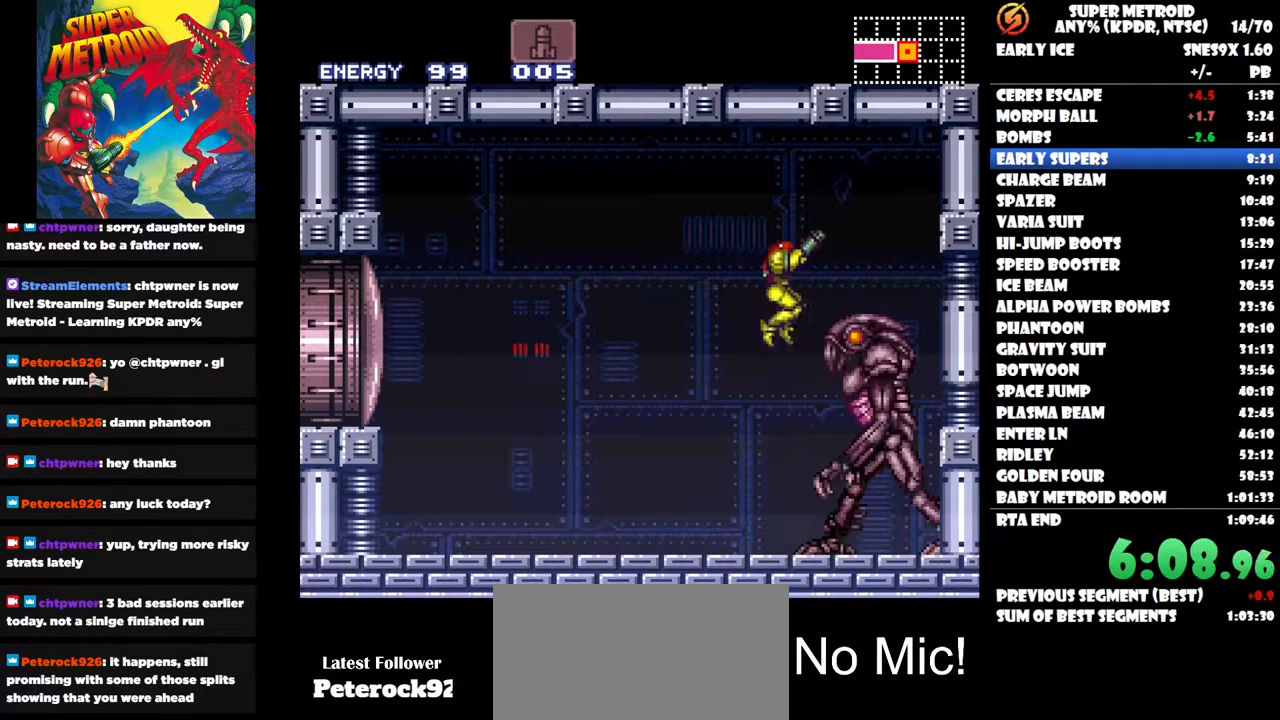
{"buttons": [], "right_stick": "center", "button_events": [[167, "X", "down"], [300, "X", "up"]]}
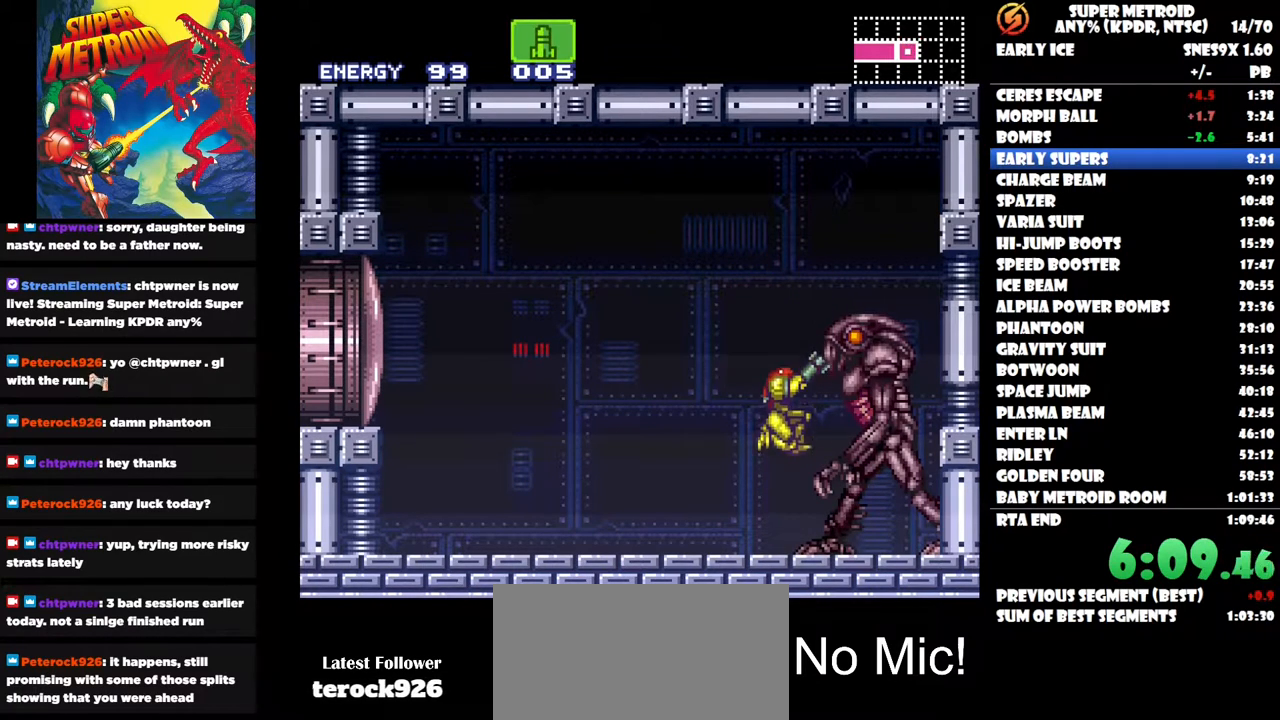
{"buttons": ["Y"], "right_stick": "center", "button_events": [[100, "Y", "down"], [217, "Y", "up"], [467, "Y", "down"]]}
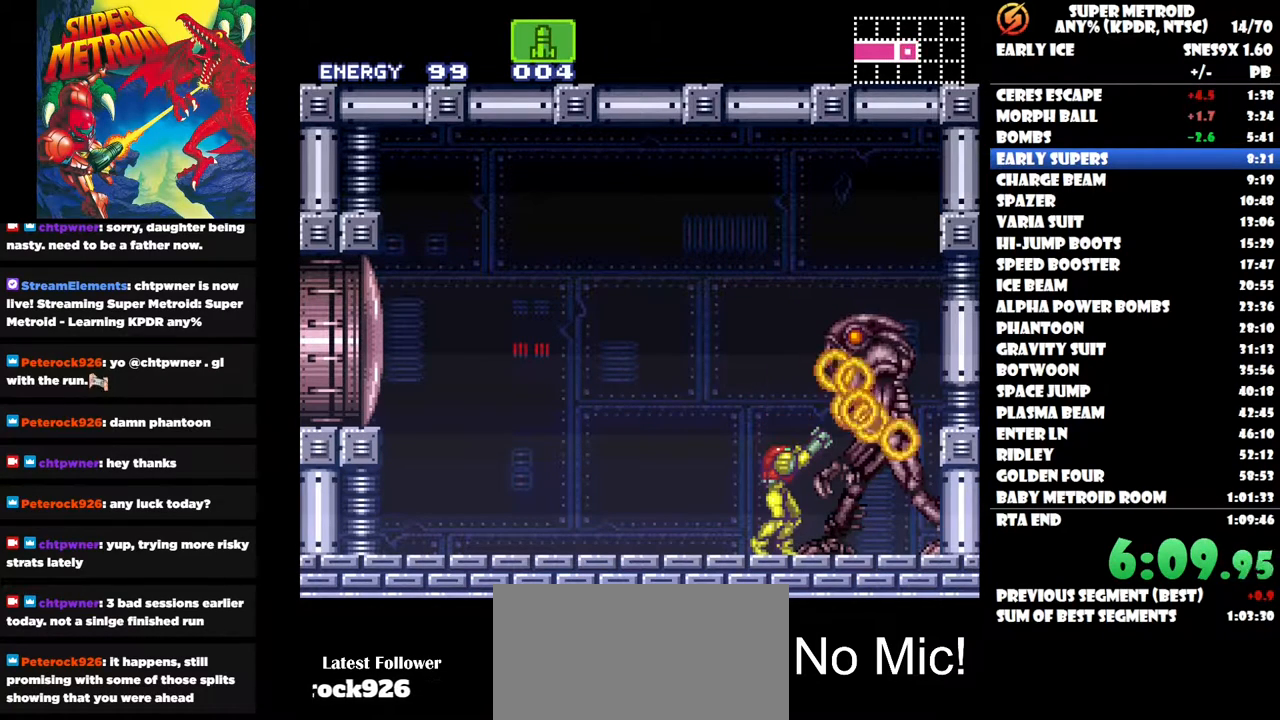
{"buttons": [], "right_stick": "center", "button_events": [[100, "Y", "up"]]}
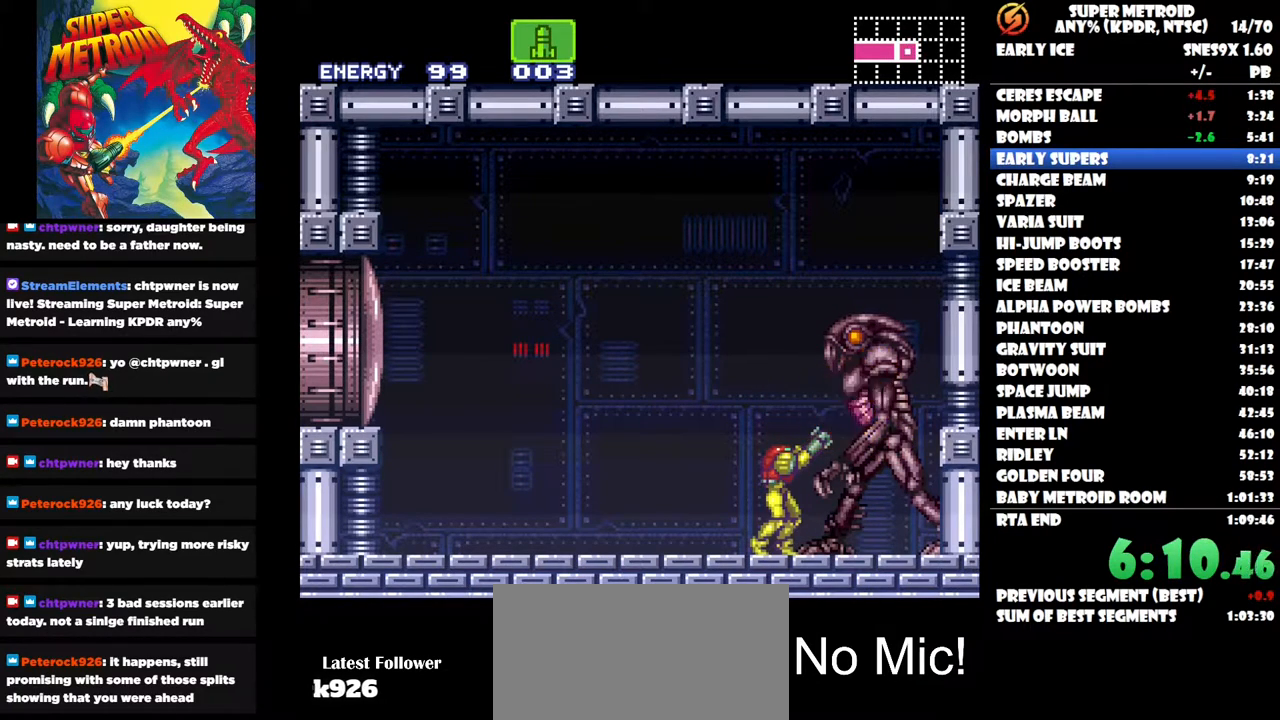
{"buttons": [], "right_stick": "center", "button_events": [[383, "Y", "down"], [483, "Y", "up"]]}
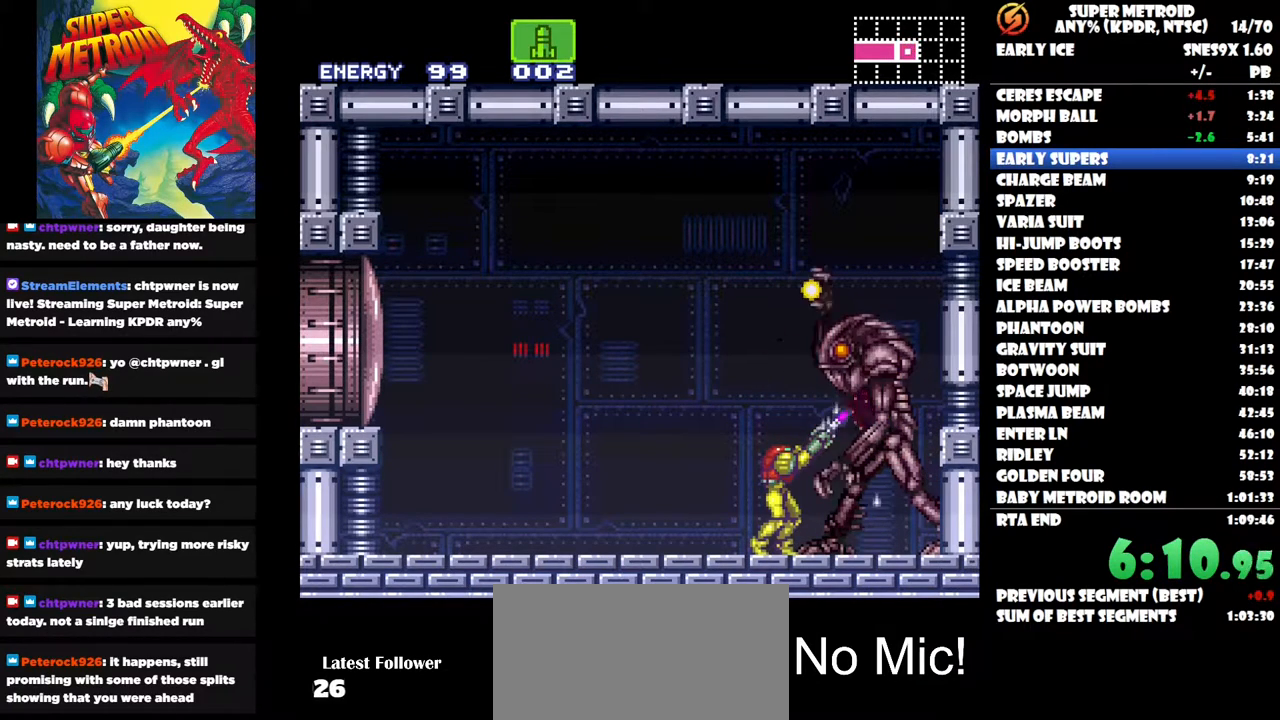
{"buttons": ["Y"], "right_stick": "center", "button_events": [[250, "DPAD_RIGHT", "down"], [367, "DPAD_RIGHT", "up"], [500, "Y", "down"]]}
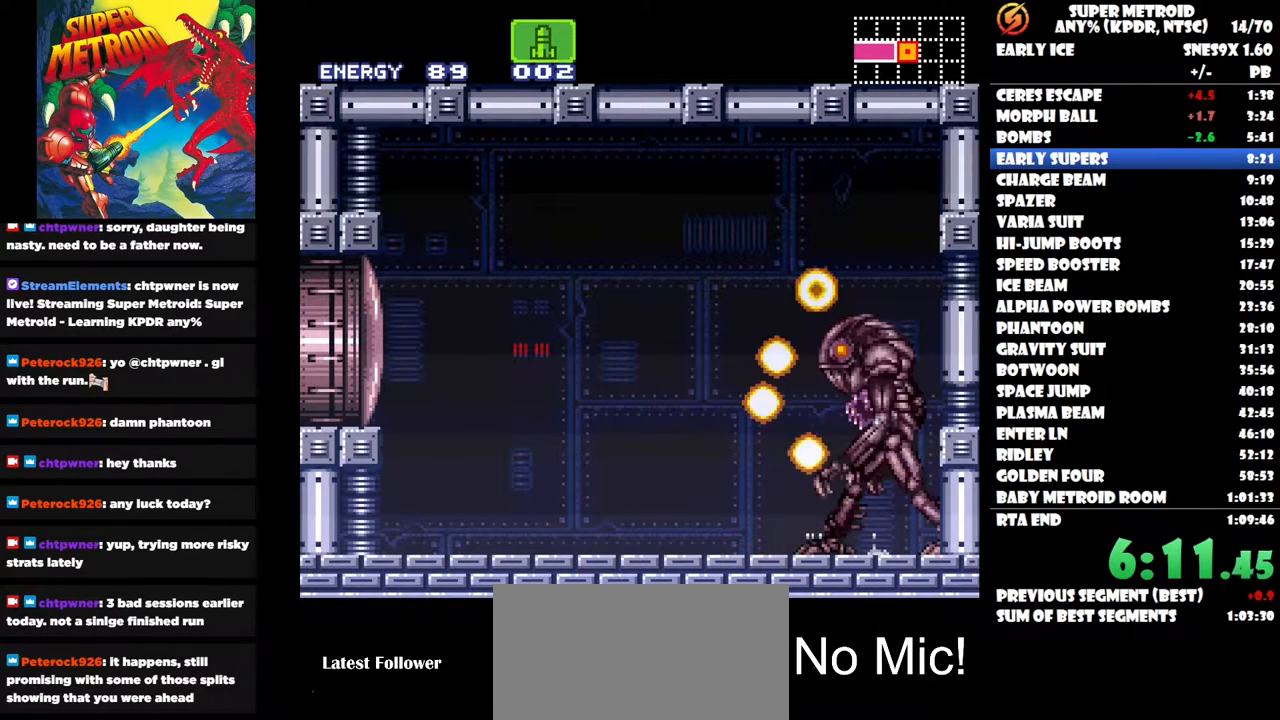
{"buttons": [], "right_stick": "center", "button_events": [[100, "Y", "up"]]}
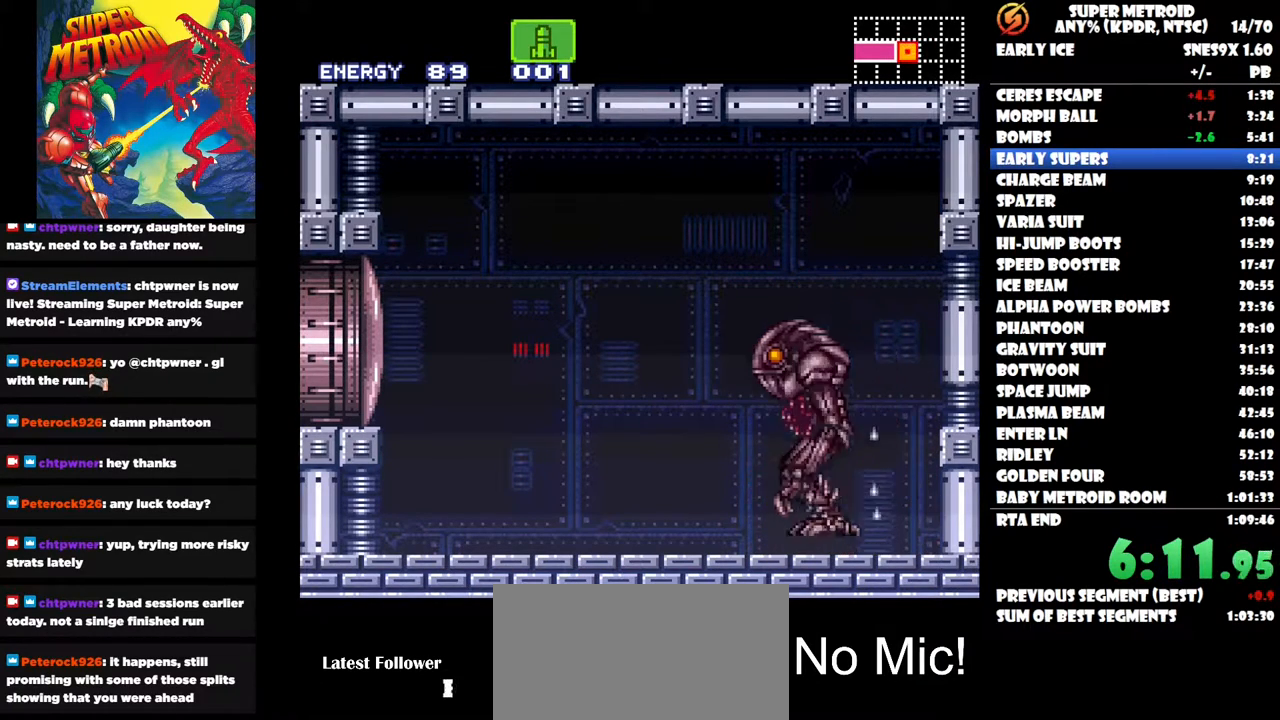
{"buttons": [], "right_stick": "center", "button_events": [[50, "Y", "down"], [167, "Y", "up"]]}
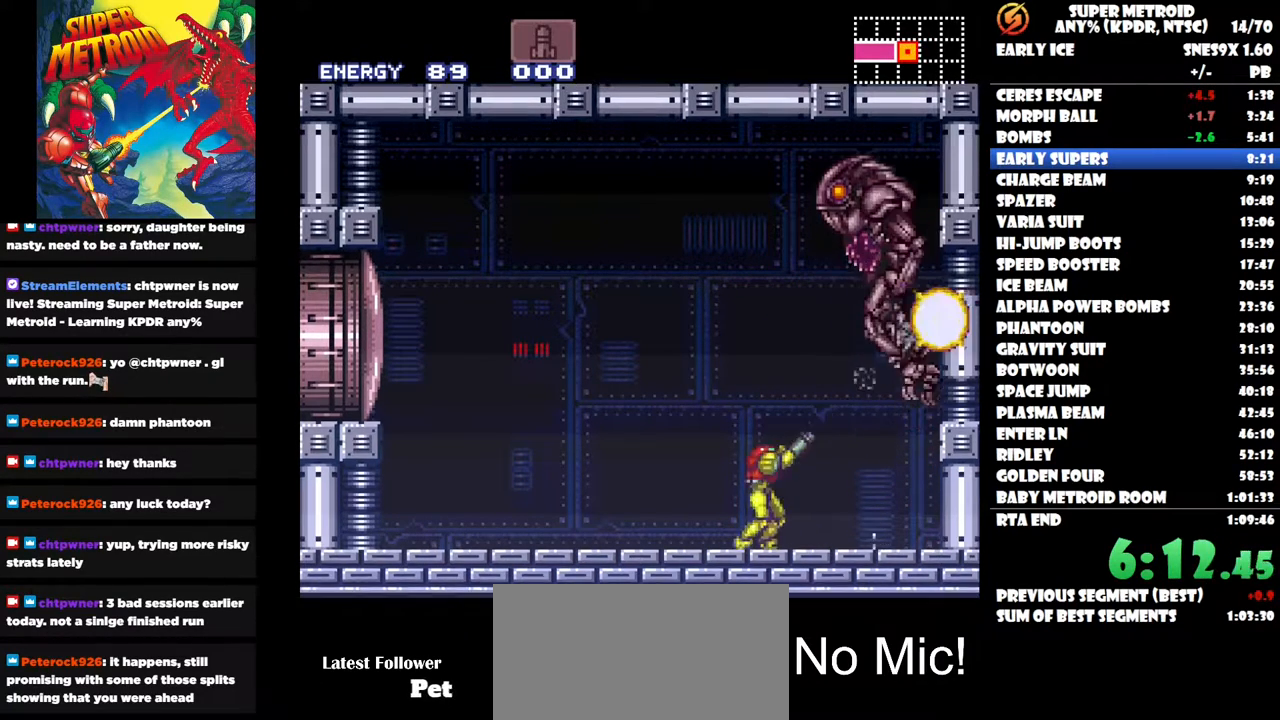
{"buttons": [], "right_stick": "center", "button_events": [[283, "Y", "down"], [400, "Y", "up"]]}
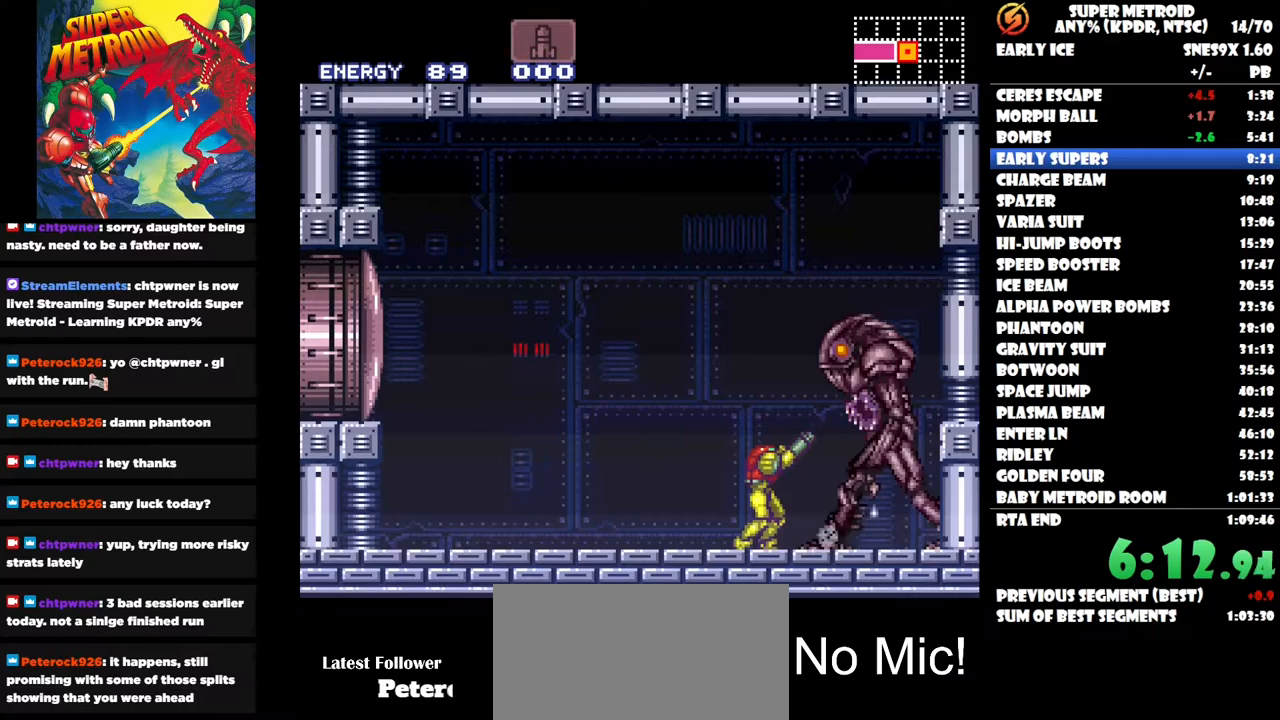
{"buttons": ["Y"], "right_stick": "center", "button_events": [[150, "Y", "down"], [183, "DPAD_RIGHT", "down"], [233, "DPAD_RIGHT", "up"], [250, "Y", "up"], [467, "Y", "down"]]}